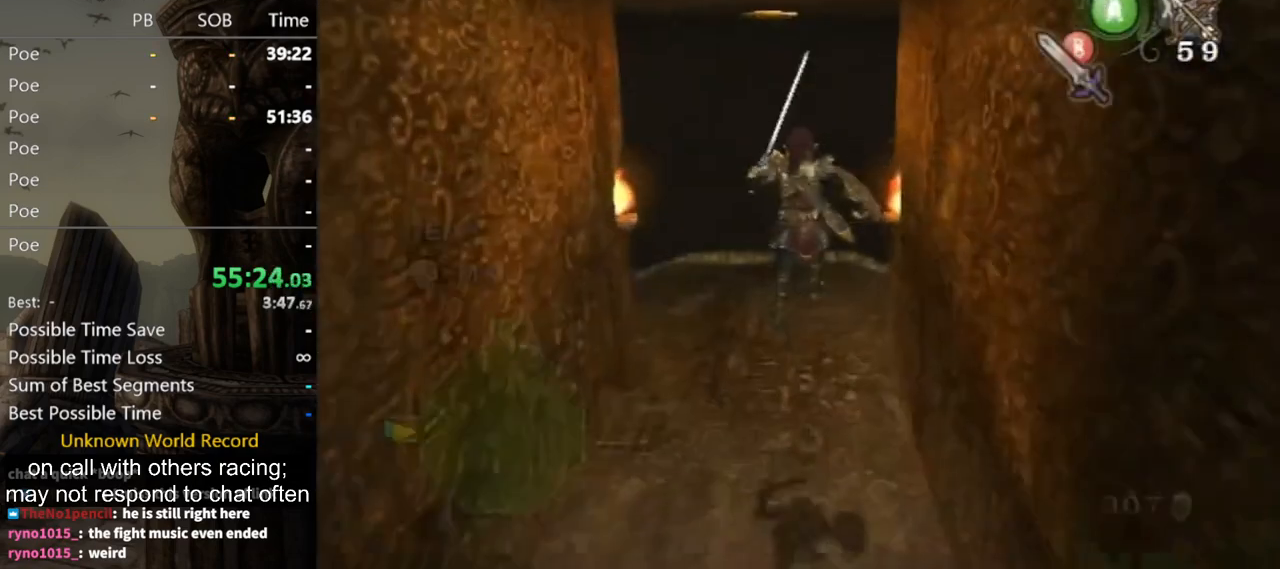
Gameplay with a controller (Nintendo layout); each line is a JSON object with the inputs held at the frame after it. "events" lists button and stick changes between this image and that frame as [ms after this image, input, new state], when the widget could be followed in between. Not read: L3 R3.
{"buttons": [], "left_stick": "up", "right_stick": "center", "events": []}
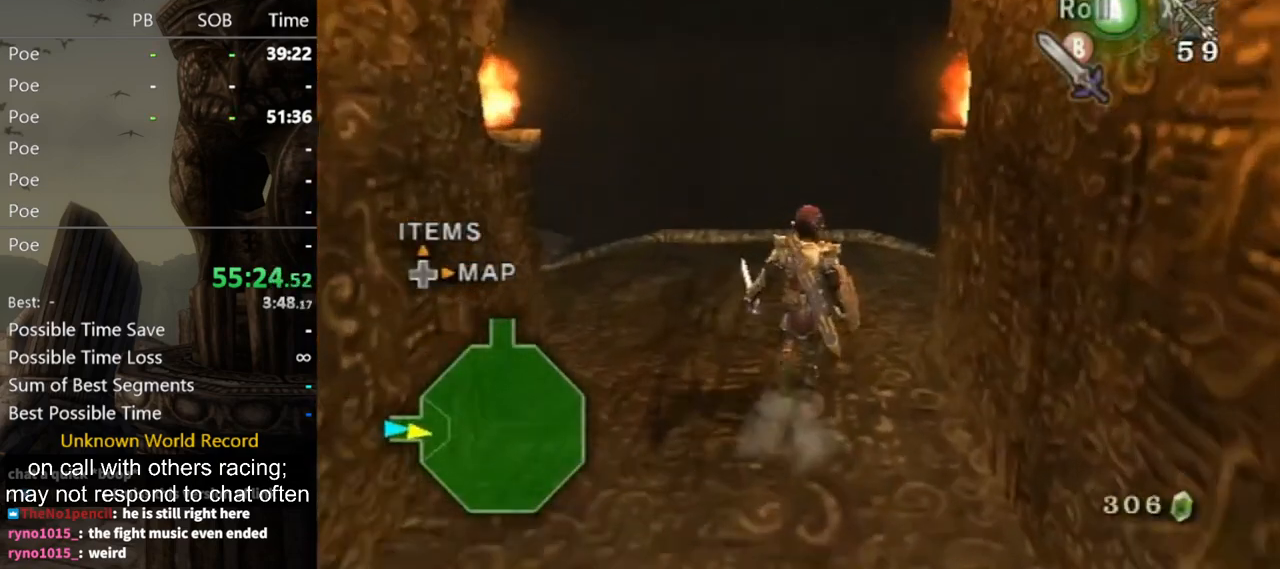
{"buttons": [], "left_stick": "up-left", "right_stick": "center", "events": [[400, "left_stick", "up-left"]]}
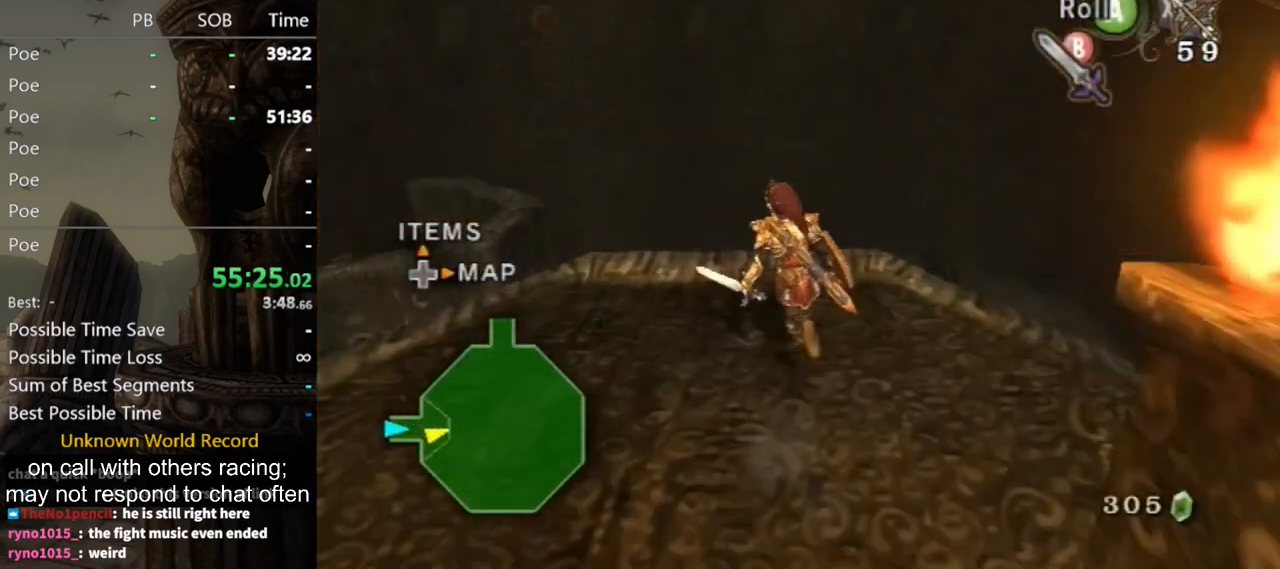
{"buttons": [], "left_stick": "up", "right_stick": "center", "events": [[100, "left_stick", "up"], [233, "right_stick", "up"], [300, "right_stick", "center"]]}
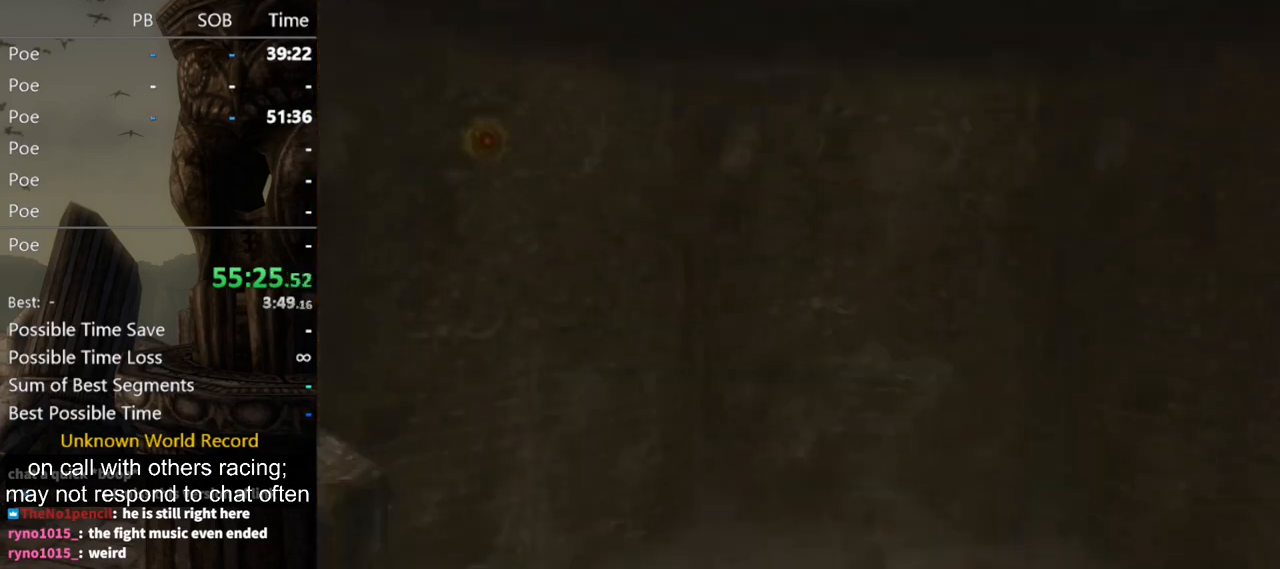
{"buttons": ["X"], "left_stick": "center", "right_stick": "center", "events": [[333, "left_stick", "center"], [367, "X", "down"]]}
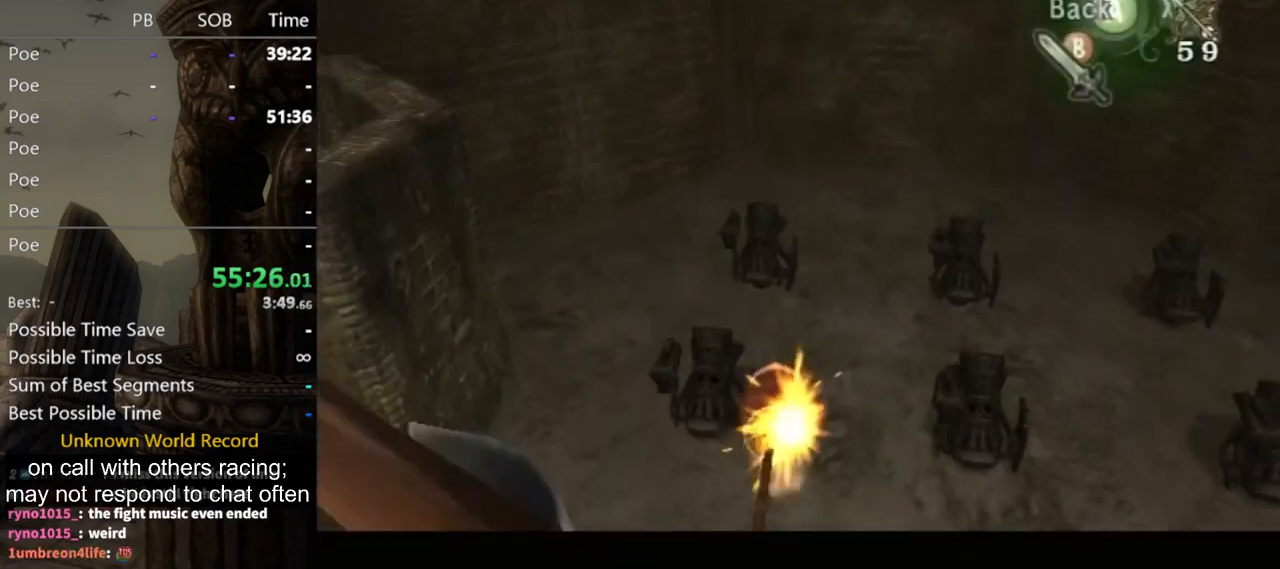
{"buttons": [], "left_stick": "center", "right_stick": "center", "events": [[200, "left_stick", "up"], [333, "X", "up"], [333, "left_stick", "center"]]}
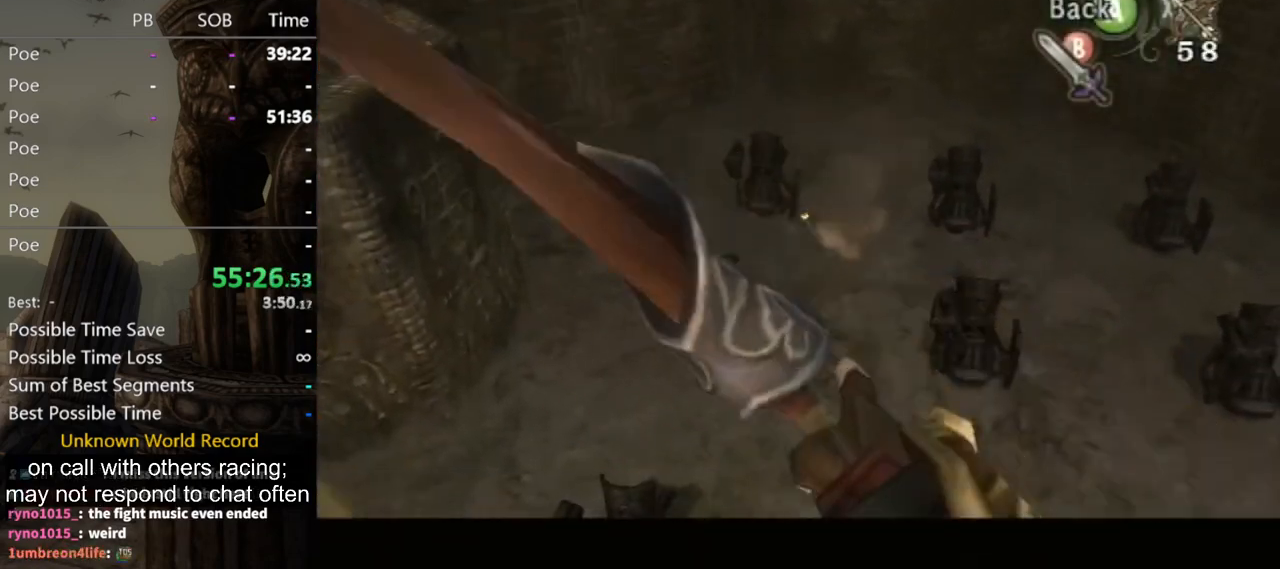
{"buttons": ["X"], "left_stick": "center", "right_stick": "center", "events": [[267, "left_stick", "up-left"], [400, "X", "down"], [467, "left_stick", "center"]]}
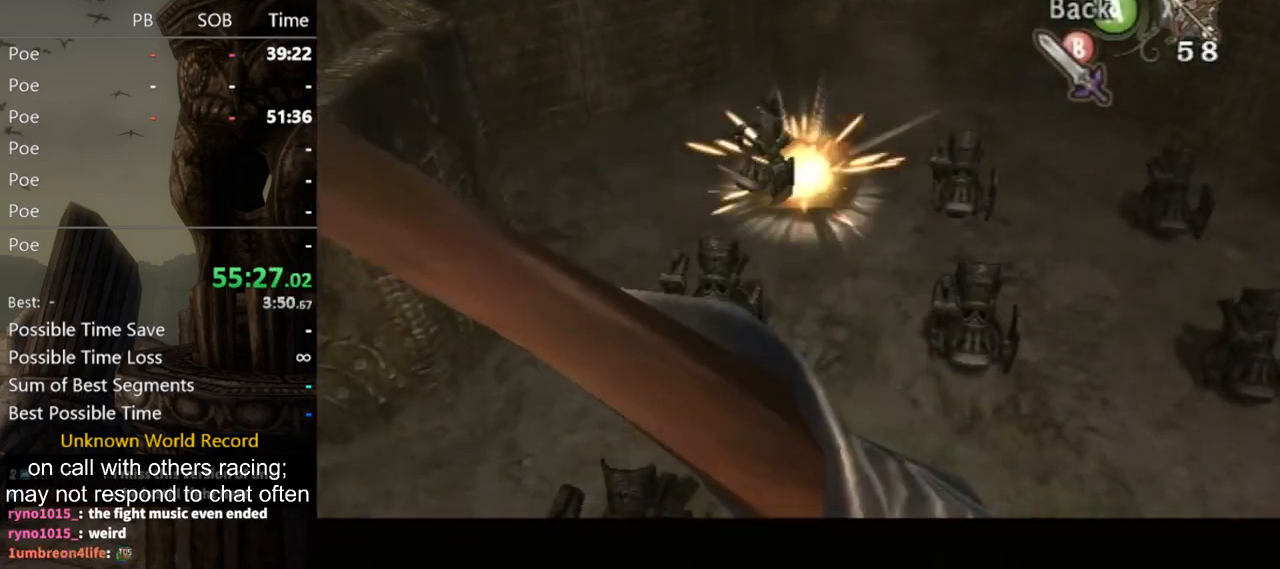
{"buttons": ["X"], "left_stick": "center", "right_stick": "center", "events": [[233, "left_stick", "up-left"], [333, "left_stick", "center"]]}
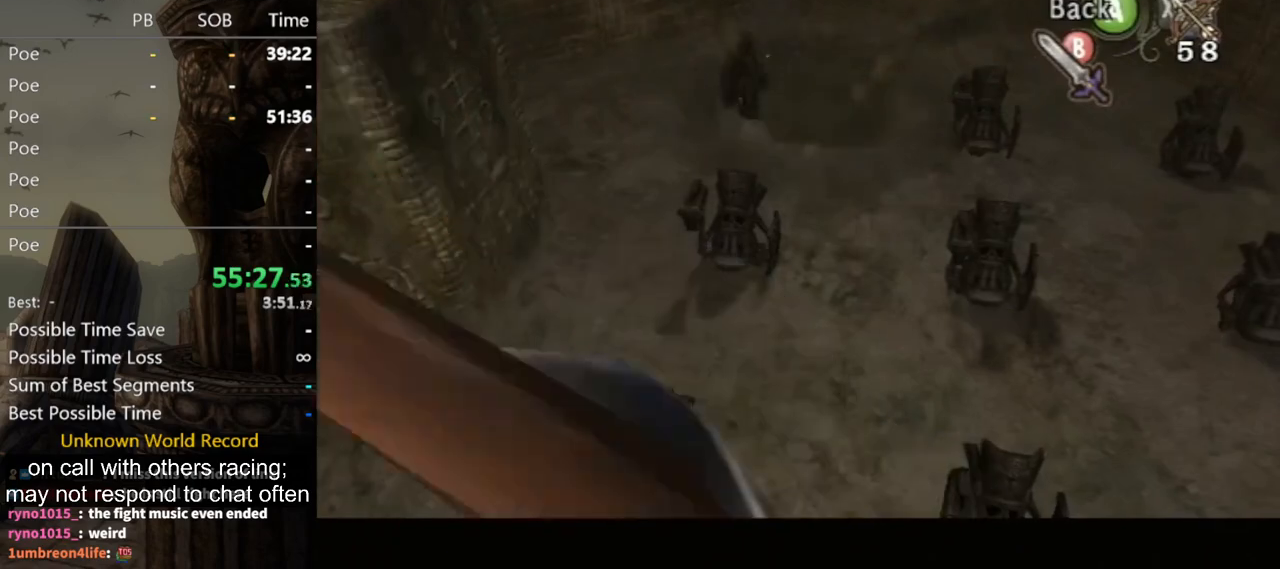
{"buttons": [], "left_stick": "center", "right_stick": "center", "events": [[100, "left_stick", "up"], [233, "X", "up"], [233, "left_stick", "center"]]}
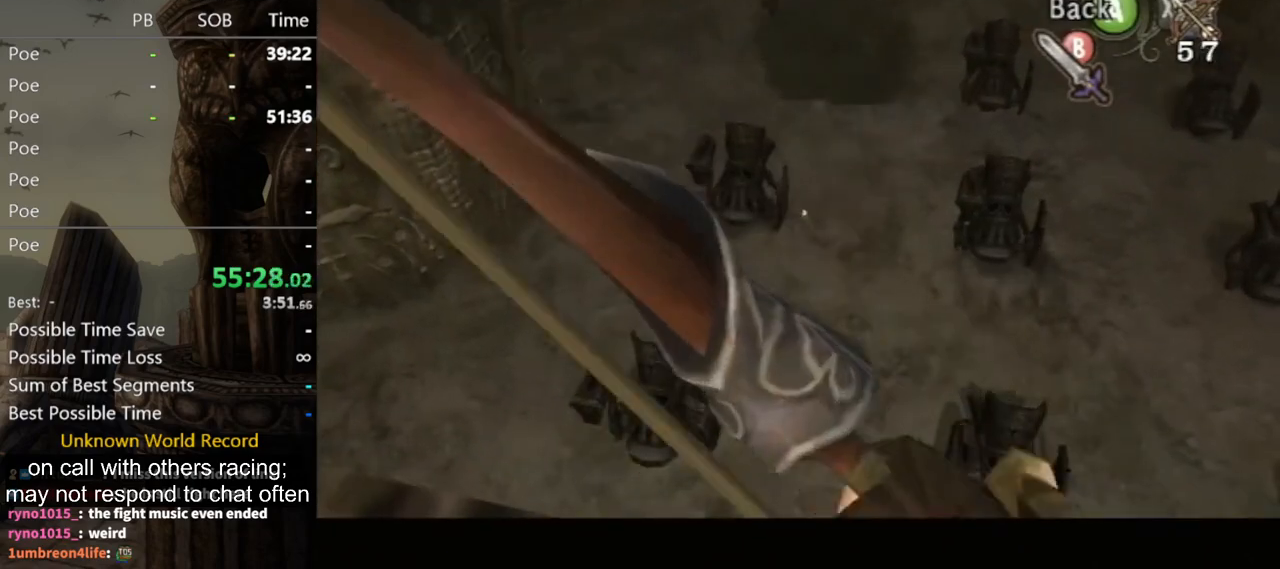
{"buttons": ["X"], "left_stick": "up-left", "right_stick": "center", "events": [[300, "left_stick", "up-left"], [433, "X", "down"]]}
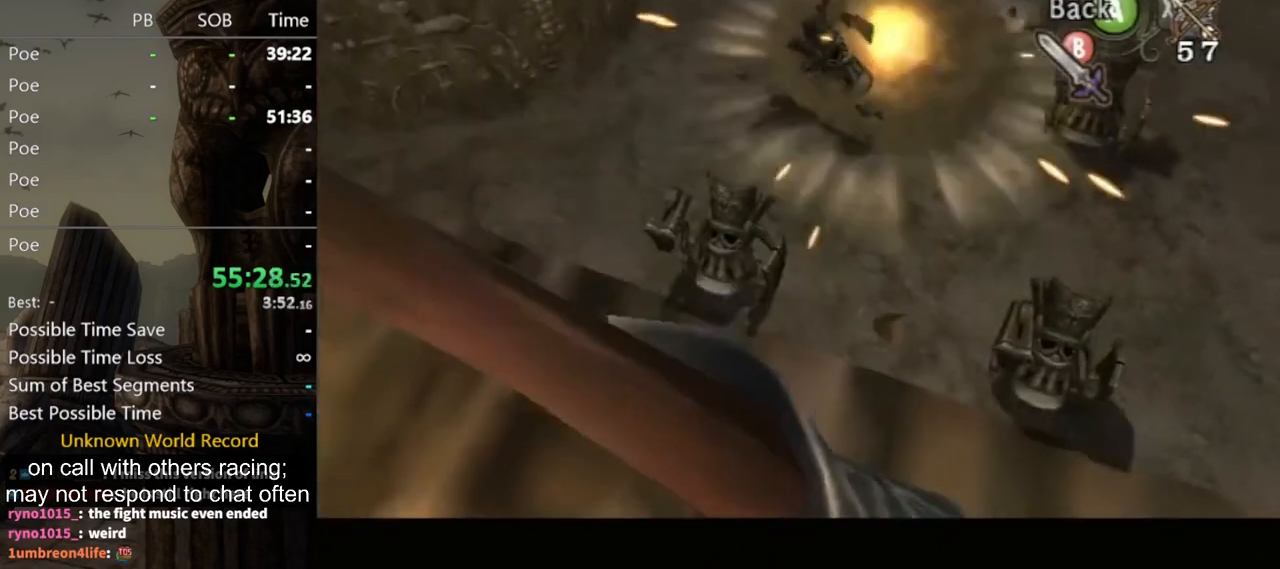
{"buttons": ["X"], "left_stick": "center", "right_stick": "center", "events": [[67, "left_stick", "center"]]}
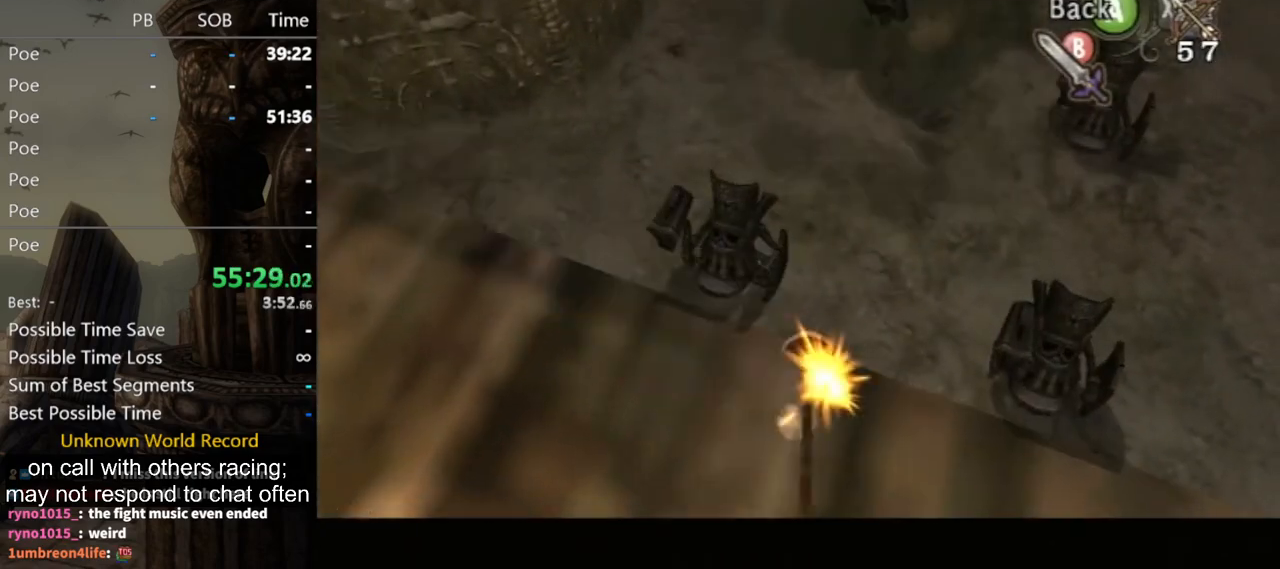
{"buttons": [], "left_stick": "right", "right_stick": "center", "events": [[133, "X", "up"], [400, "left_stick", "right"]]}
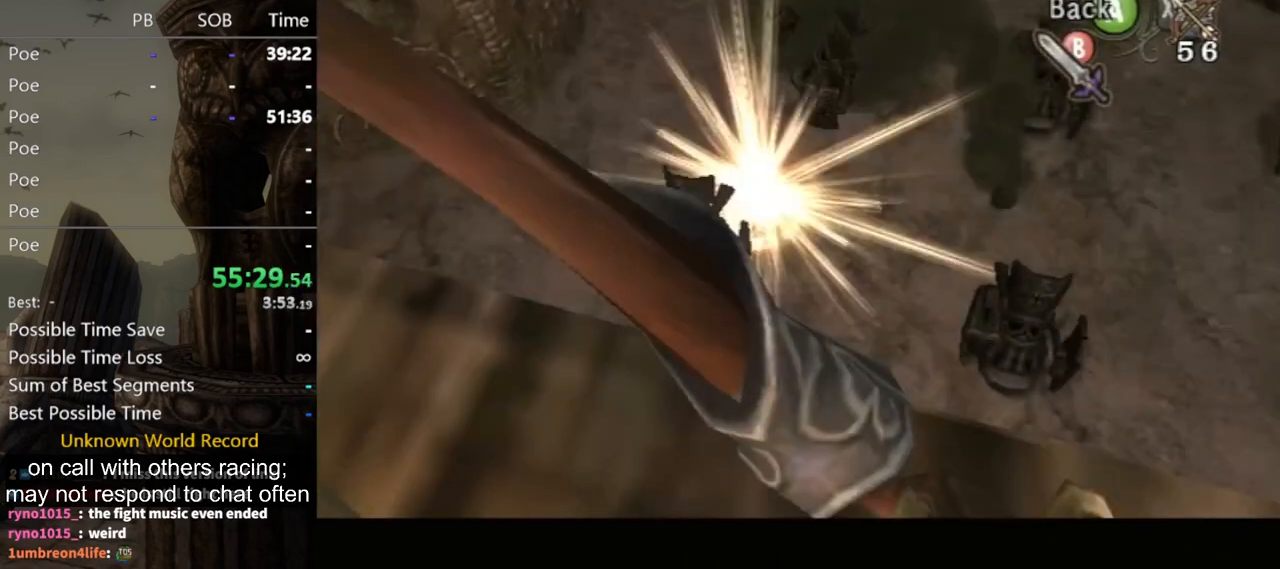
{"buttons": ["X"], "left_stick": "center", "right_stick": "center", "events": [[300, "X", "down"], [467, "left_stick", "center"]]}
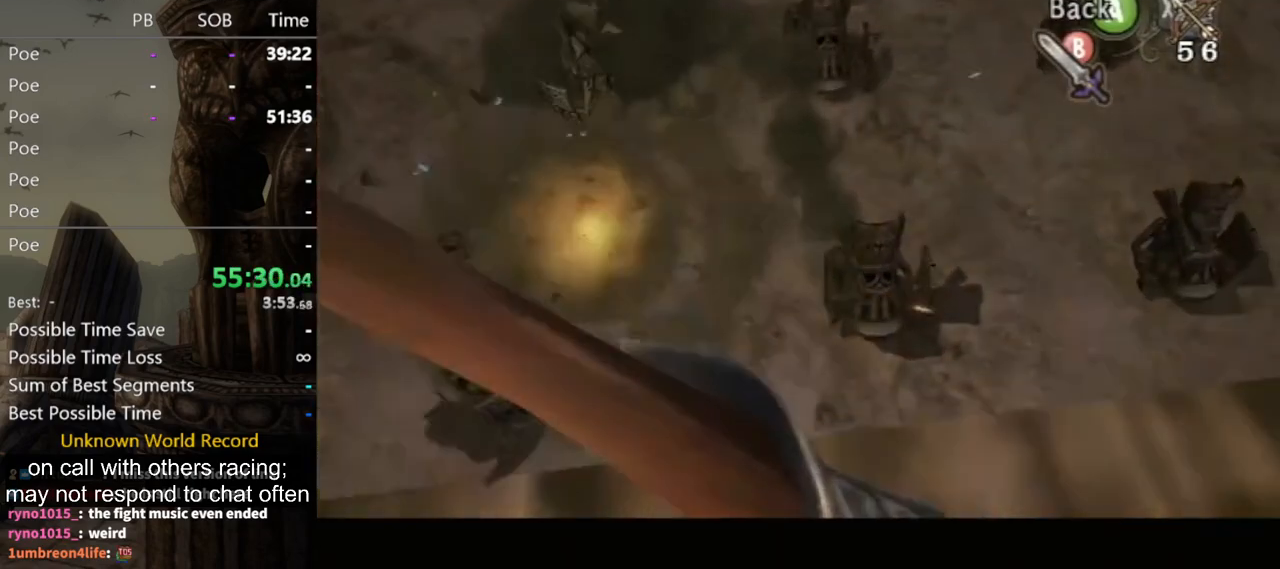
{"buttons": ["X"], "left_stick": "center", "right_stick": "center", "events": []}
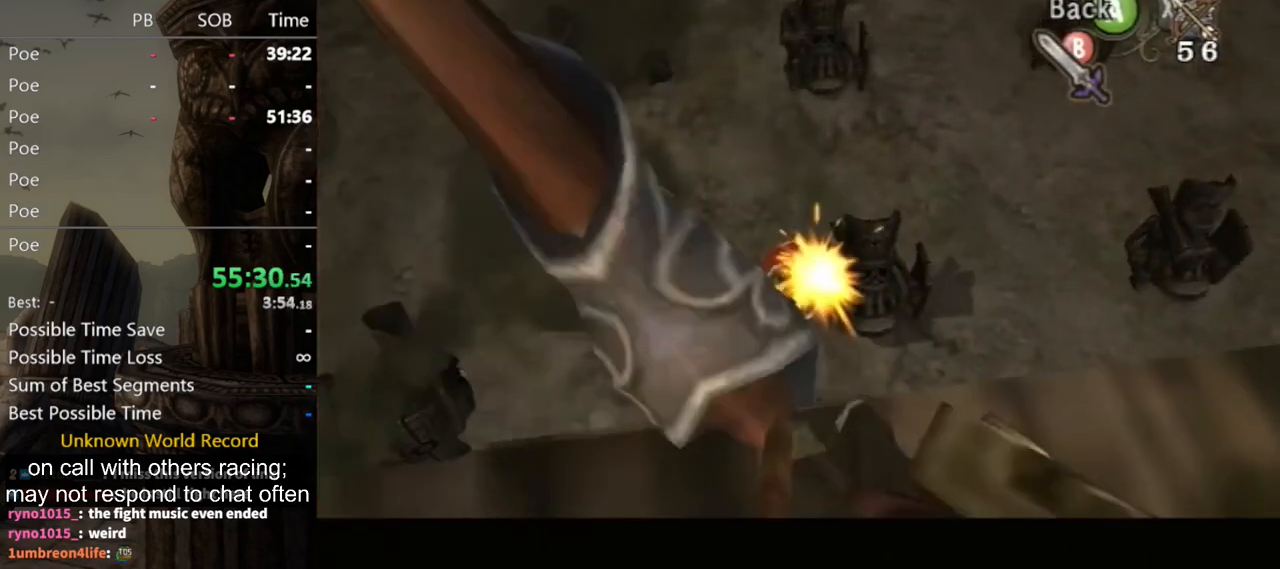
{"buttons": [], "left_stick": "down-left", "right_stick": "center", "events": [[33, "X", "up"], [300, "left_stick", "down"], [433, "left_stick", "down-left"]]}
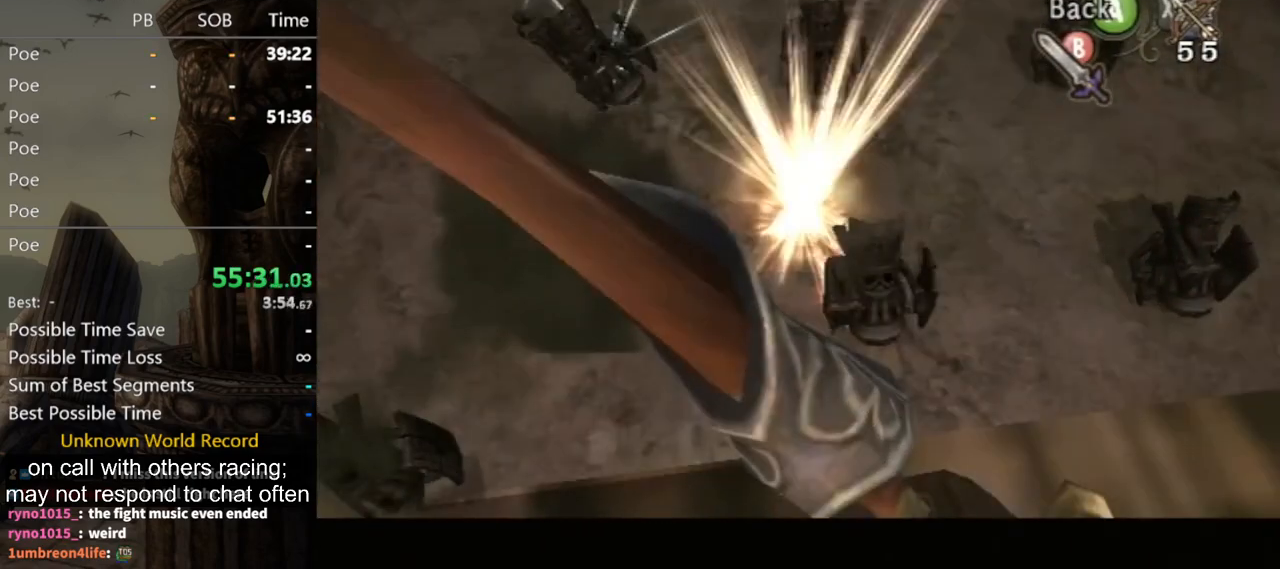
{"buttons": ["X"], "left_stick": "down-left", "right_stick": "center", "events": [[300, "X", "down"]]}
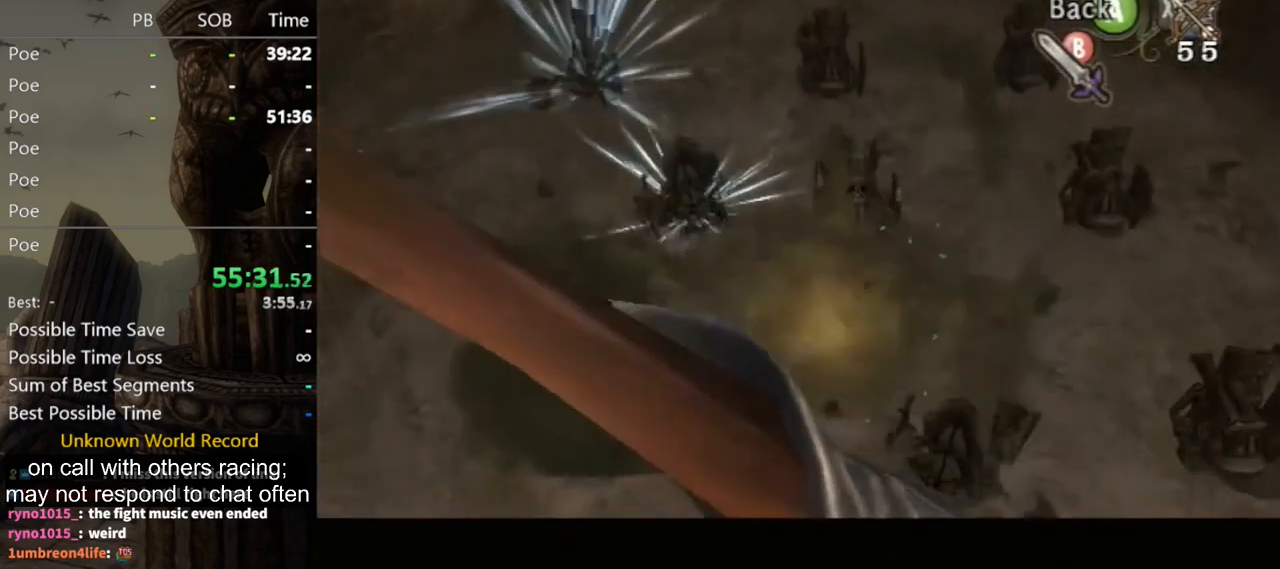
{"buttons": ["X"], "left_stick": "down", "right_stick": "center", "events": [[167, "left_stick", "center"], [367, "left_stick", "down"]]}
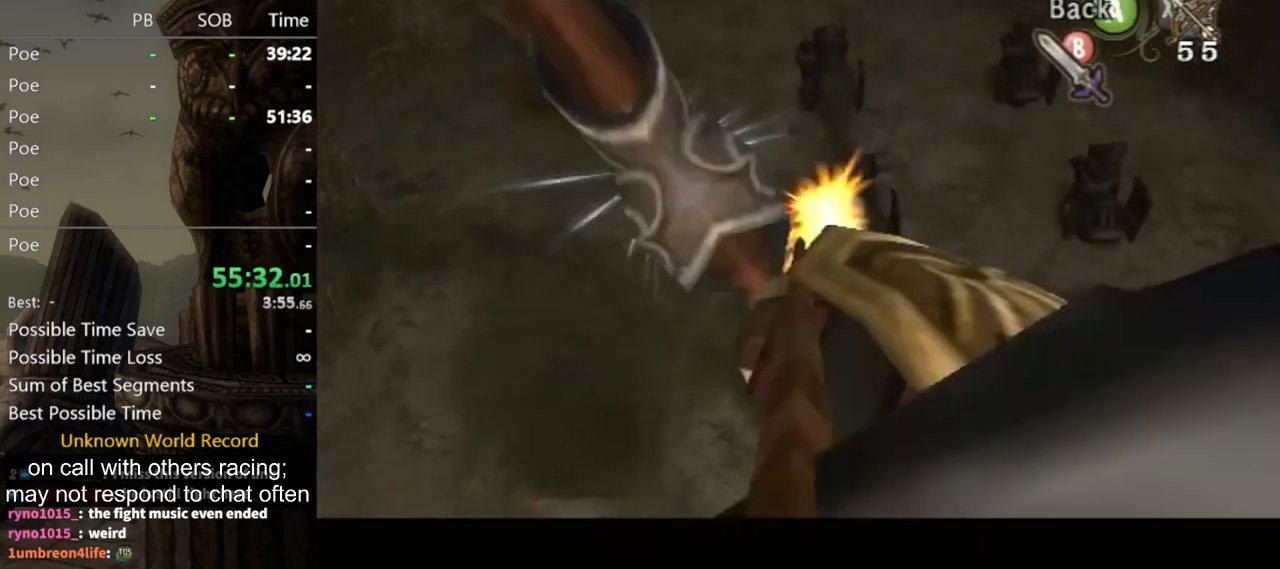
{"buttons": [], "left_stick": "down", "right_stick": "center", "events": [[33, "X", "up"], [33, "left_stick", "center"], [267, "left_stick", "down"]]}
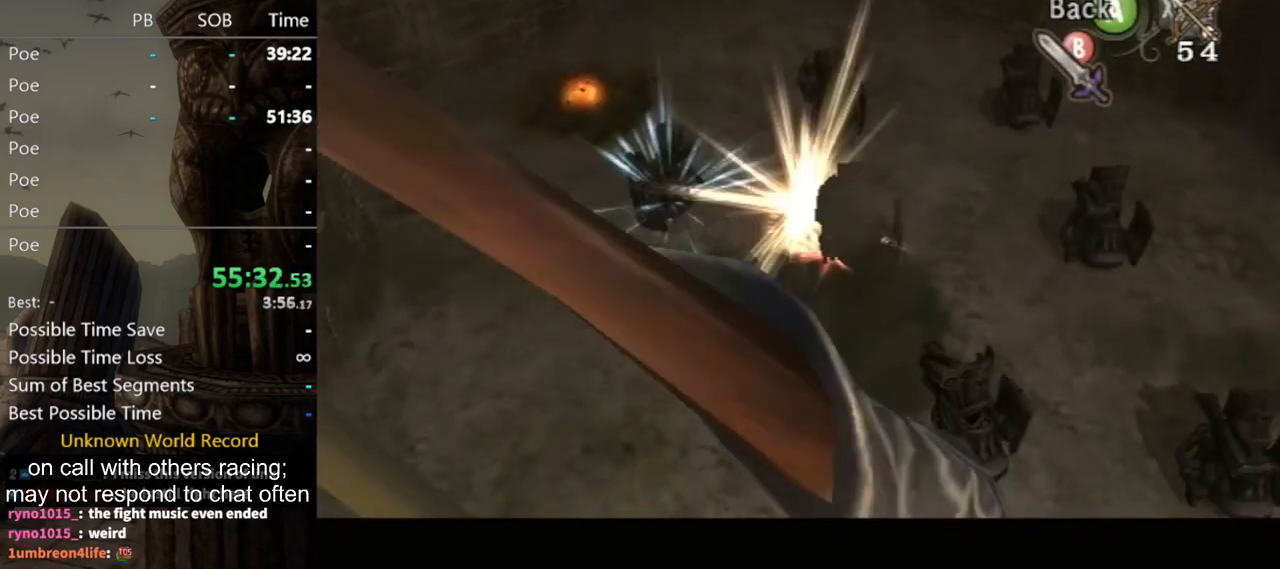
{"buttons": ["X"], "left_stick": "down-left", "right_stick": "center", "events": [[200, "X", "down"], [467, "left_stick", "down-left"]]}
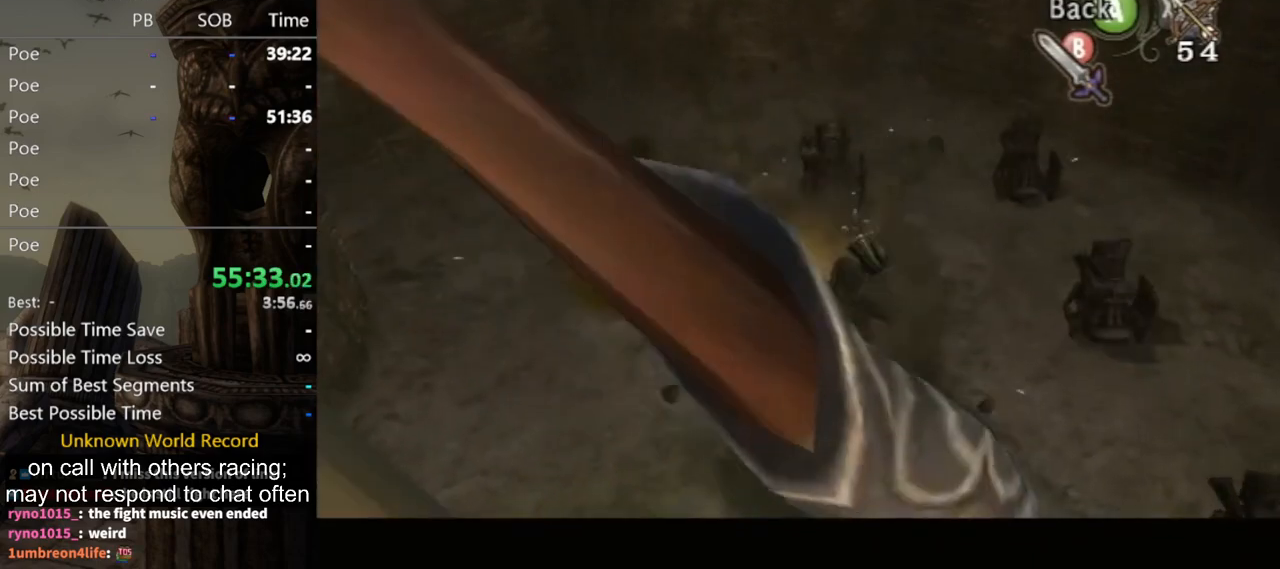
{"buttons": [], "left_stick": "down-left", "right_stick": "center", "events": [[467, "X", "up"]]}
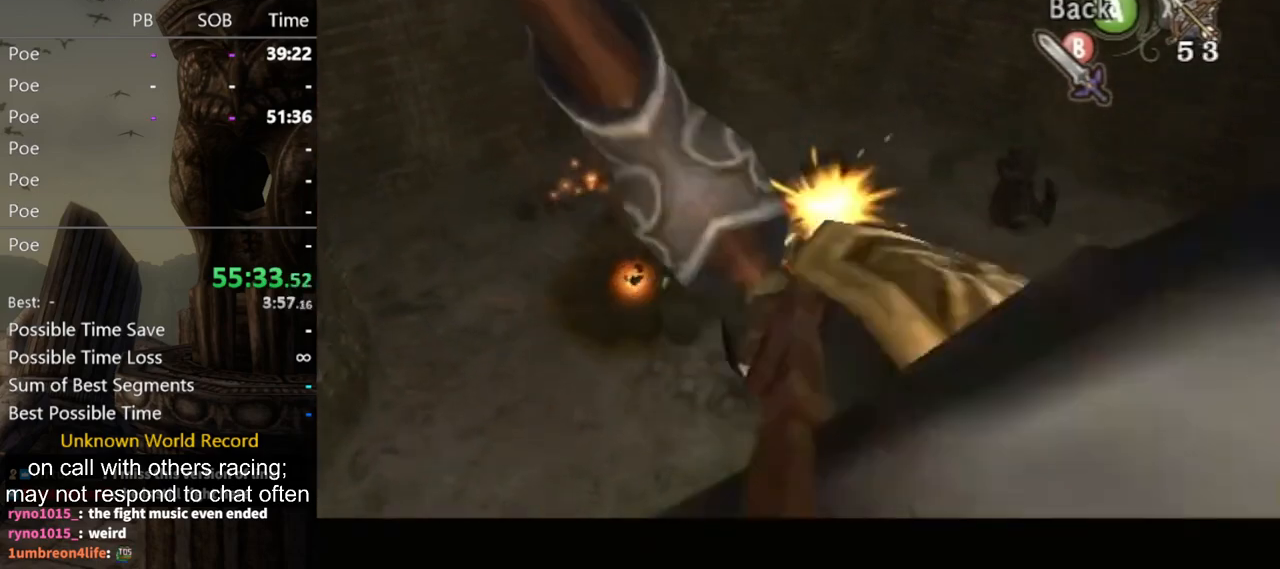
{"buttons": [], "left_stick": "right", "right_stick": "center", "events": [[167, "left_stick", "center"], [367, "left_stick", "down-right"], [467, "left_stick", "right"]]}
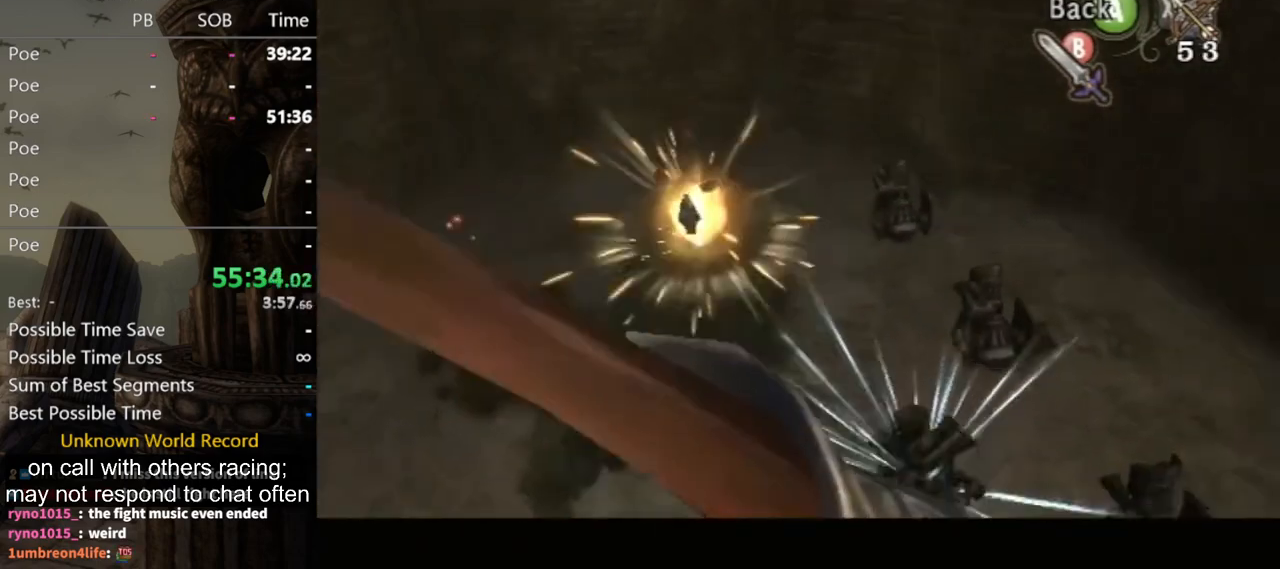
{"buttons": ["X"], "left_stick": "left", "right_stick": "center", "events": [[200, "X", "down"], [233, "left_stick", "center"], [333, "left_stick", "left"]]}
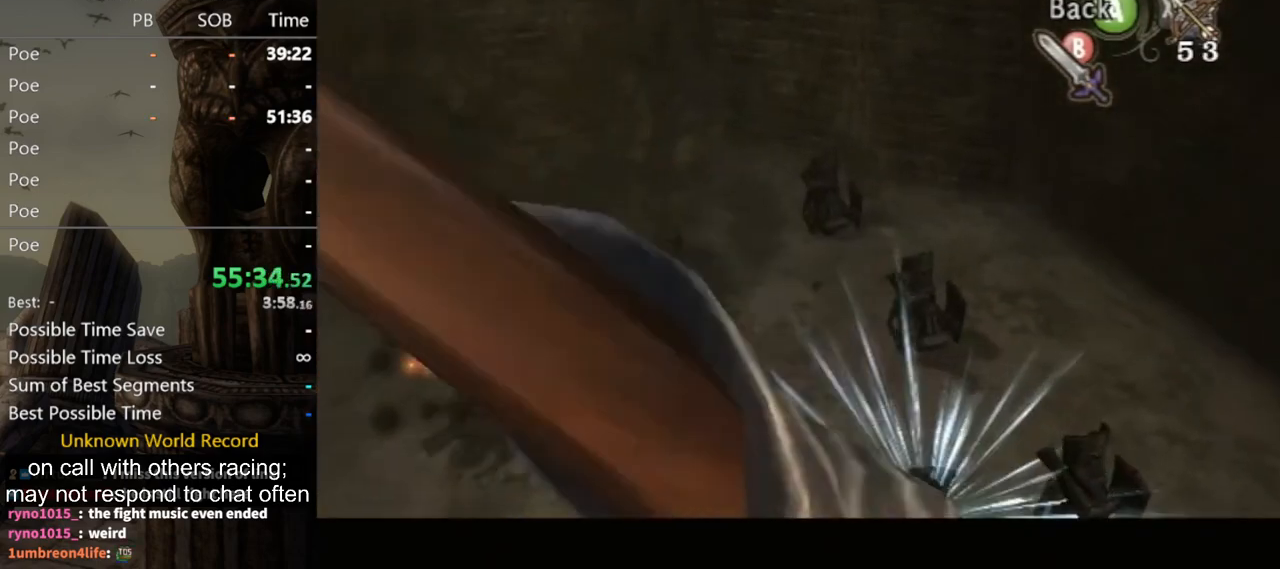
{"buttons": [], "left_stick": "center", "right_stick": "center", "events": [[100, "left_stick", "center"], [367, "left_stick", "up-left"], [433, "X", "up"], [467, "left_stick", "center"]]}
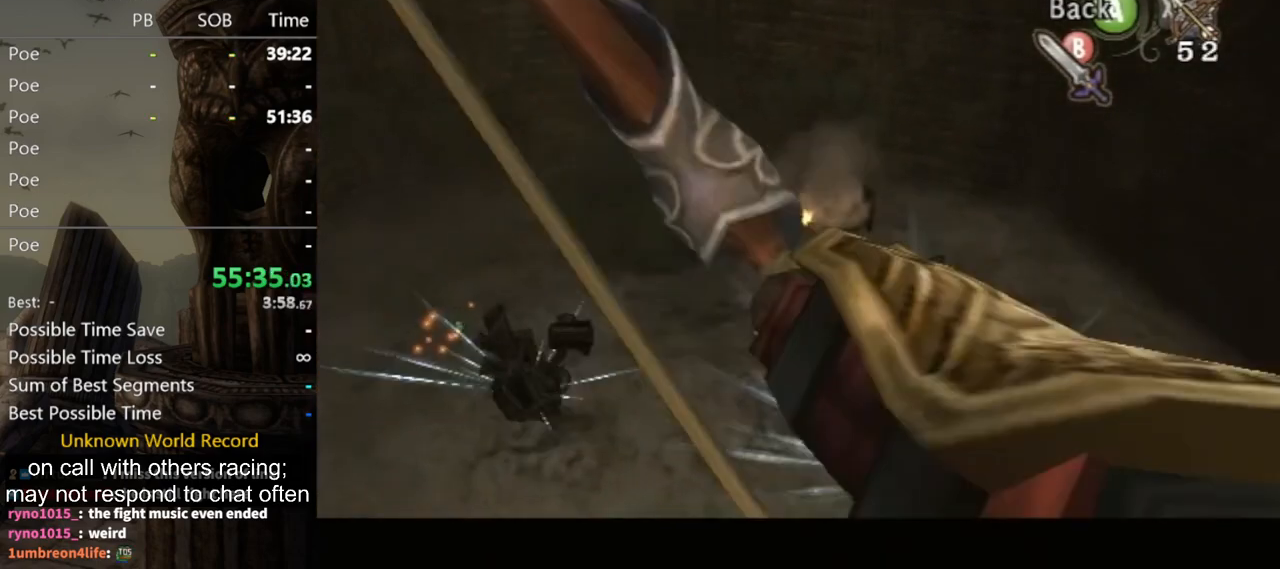
{"buttons": [], "left_stick": "up-left", "right_stick": "center", "events": [[167, "left_stick", "up-left"]]}
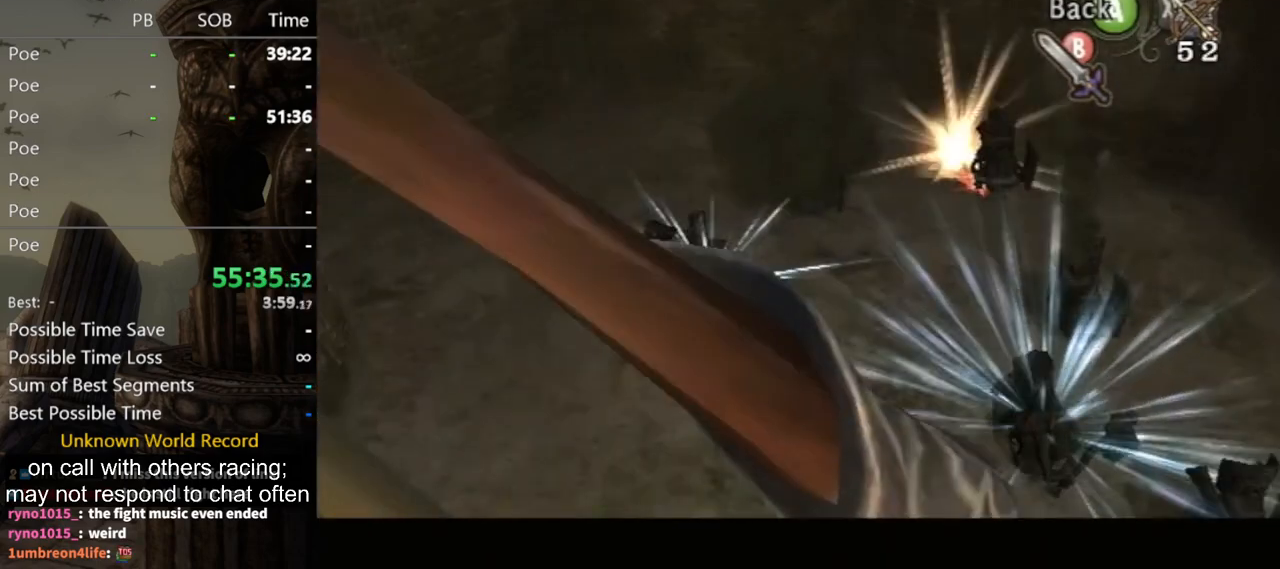
{"buttons": ["X"], "left_stick": "down-left", "right_stick": "center", "events": [[67, "X", "down"], [67, "left_stick", "center"], [433, "left_stick", "down-left"]]}
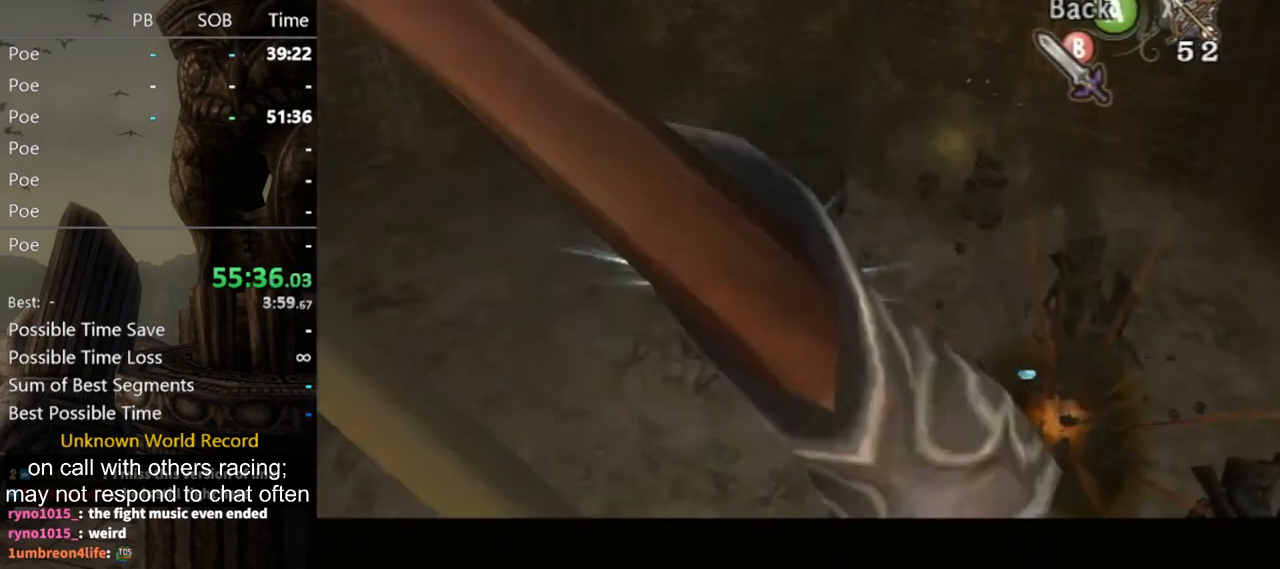
{"buttons": [], "left_stick": "center", "right_stick": "center", "events": [[467, "X", "up"], [500, "left_stick", "center"]]}
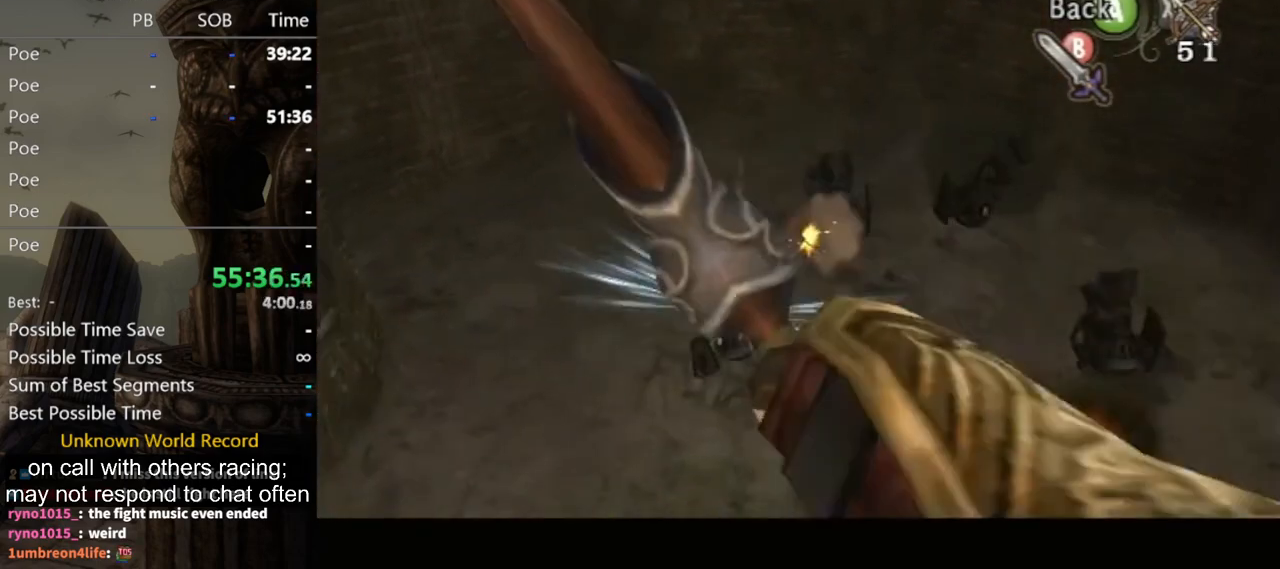
{"buttons": [], "left_stick": "right", "right_stick": "center", "events": [[233, "left_stick", "right"]]}
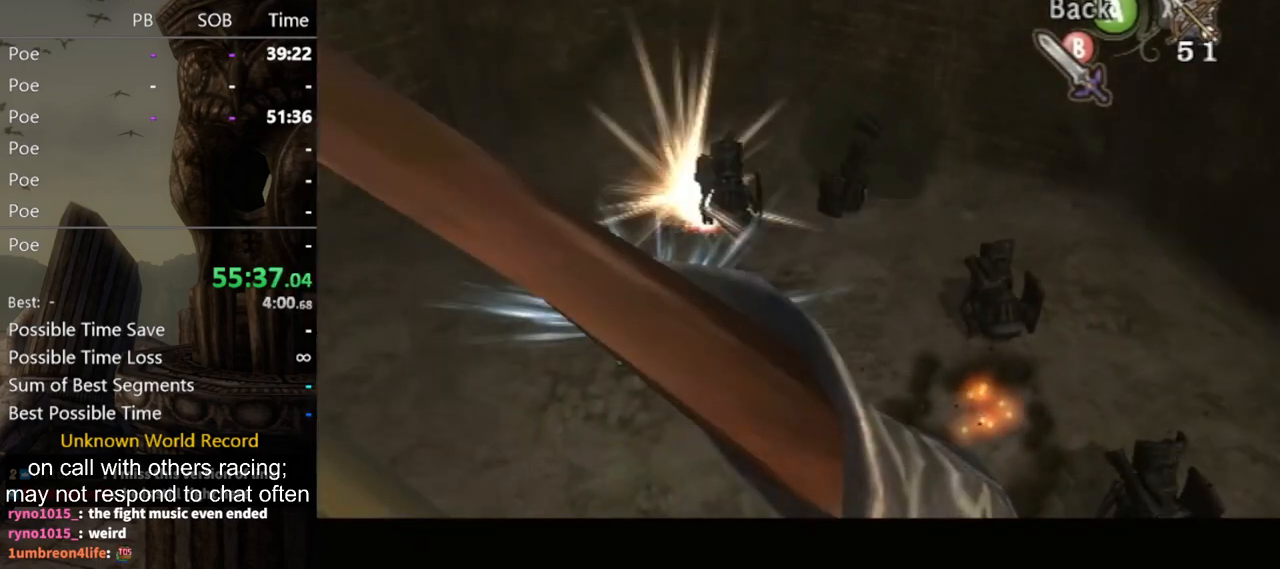
{"buttons": ["X"], "left_stick": "center", "right_stick": "center", "events": [[67, "left_stick", "up-right"], [133, "X", "down"], [467, "left_stick", "center"]]}
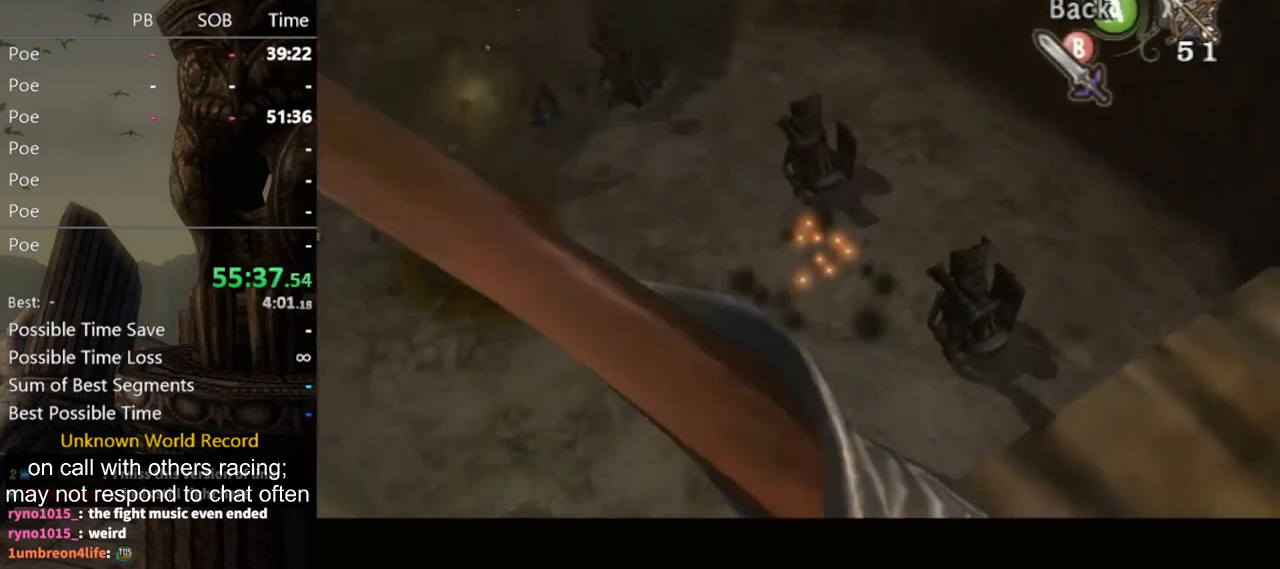
{"buttons": ["X"], "left_stick": "down-left", "right_stick": "center", "events": [[167, "left_stick", "down"], [267, "left_stick", "down-left"]]}
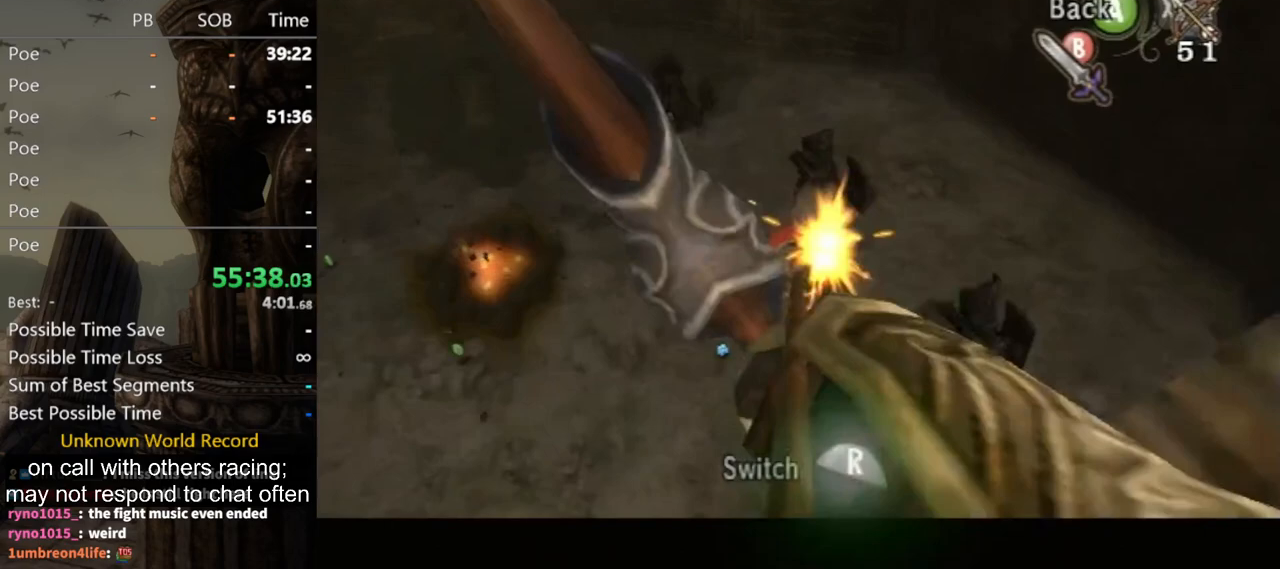
{"buttons": [], "left_stick": "center", "right_stick": "center", "events": [[33, "X", "up"], [267, "left_stick", "center"]]}
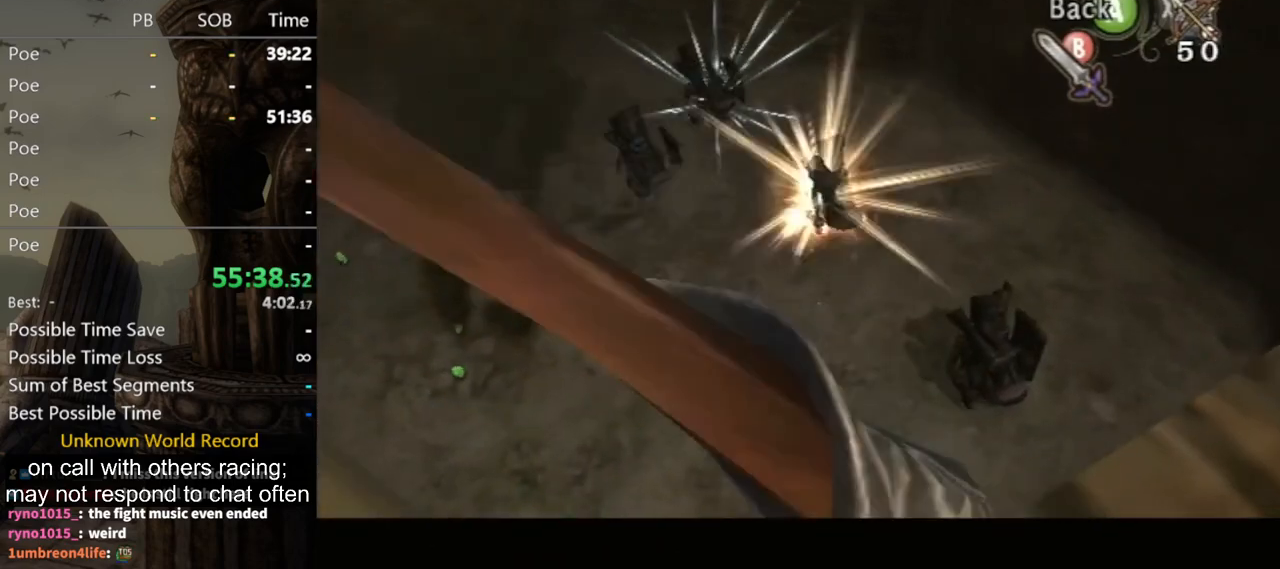
{"buttons": ["X"], "left_stick": "center", "right_stick": "center", "events": [[33, "left_stick", "up-right"], [267, "X", "down"], [400, "left_stick", "center"]]}